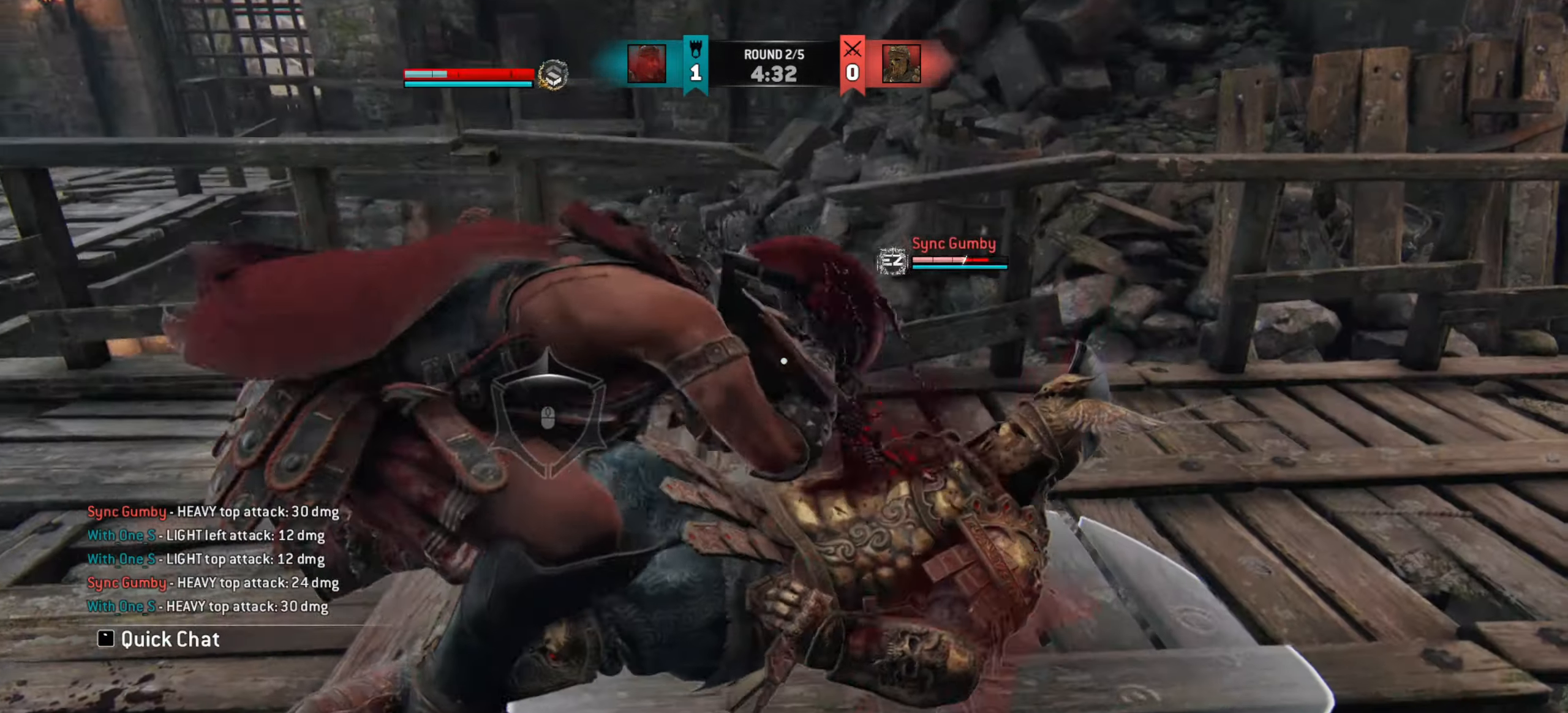
Gameplay with keyboard and mouse; each line is a JSON object with the keys and mouse buttons held at the frame after it. "events" lists presses ("down") and releases ("up") of "a", "ctrl", "d", "e", "q", "s", "shift", "space", "w", "mouse_left", "mouse_wheel", "mouse_right", "mouse_mb4" and "mouse_mb5" between this image and that frame as [ms after this image, input, new state], when the widget could be followed in between. "mouse_left", "mouse_wheel", "mouse_right", "mouse_mb4", "mouse_mb5" = the "left", "wheel", "right", "mb4", "mb5" buttons of the "mouse" list. No other keys are recorded. "wheel" means that the mouse wheel is clicked or scrolled. Mouse movement is not recorded.
{"keys": ["w"], "mouse": [], "events": [[383, "w", "down"]]}
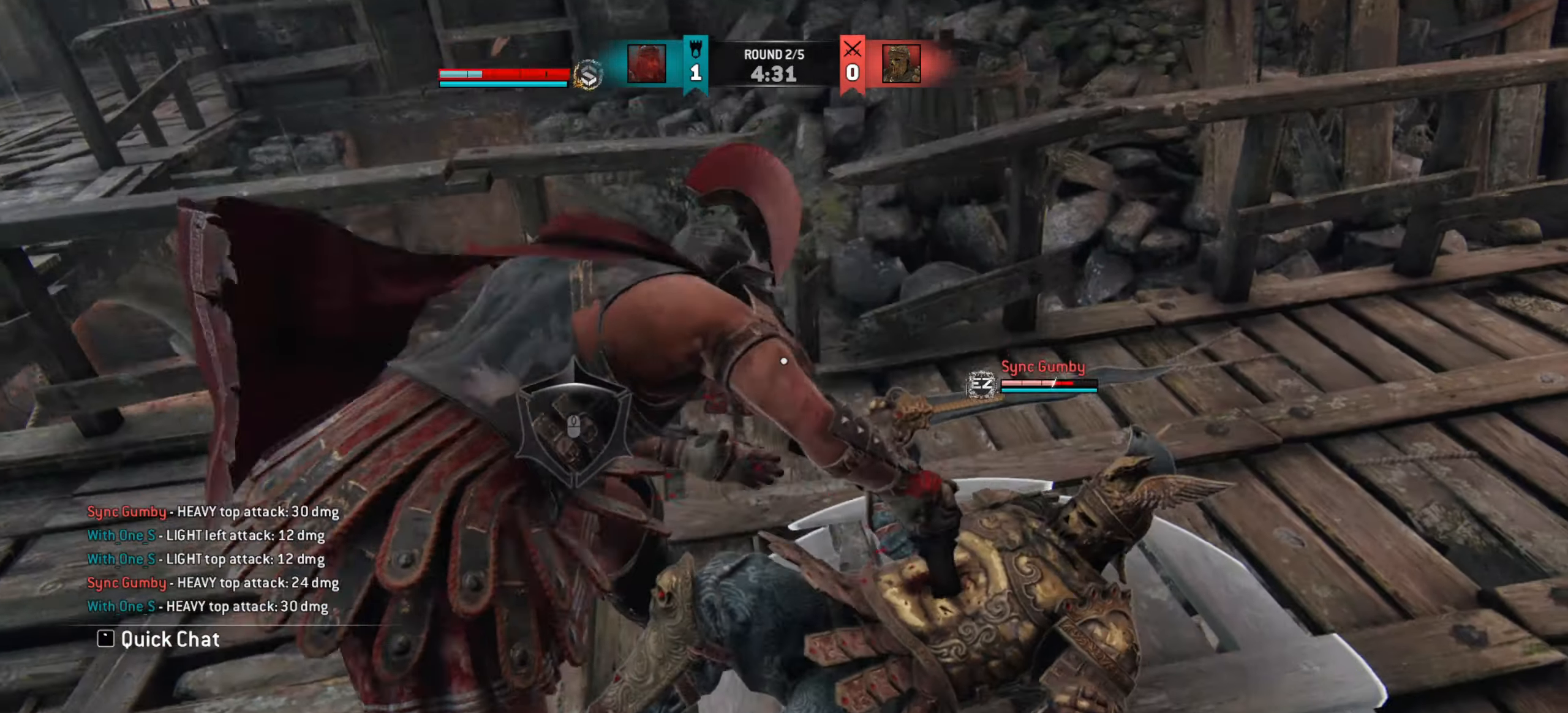
{"keys": ["w"], "mouse": [], "events": []}
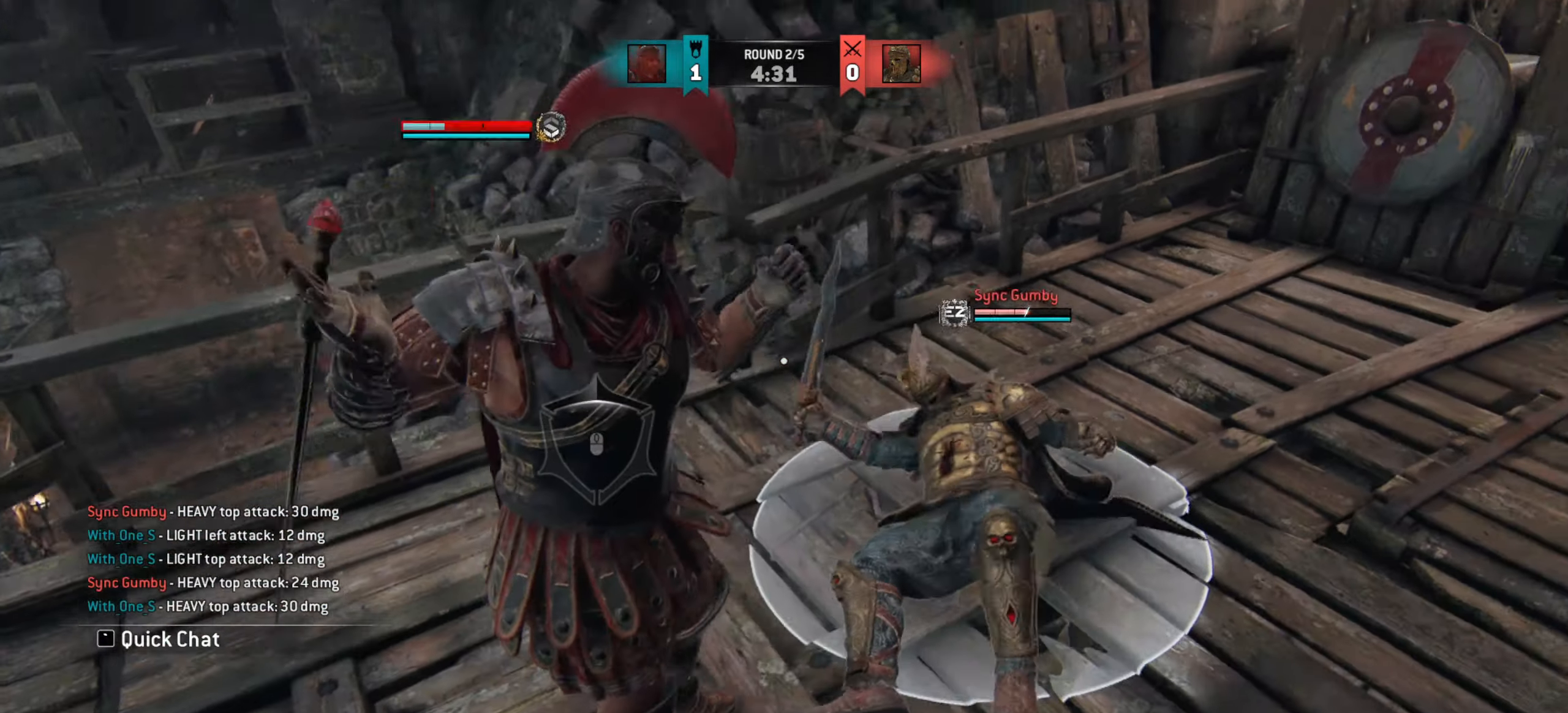
{"keys": [], "mouse": [], "events": [[117, "w", "up"]]}
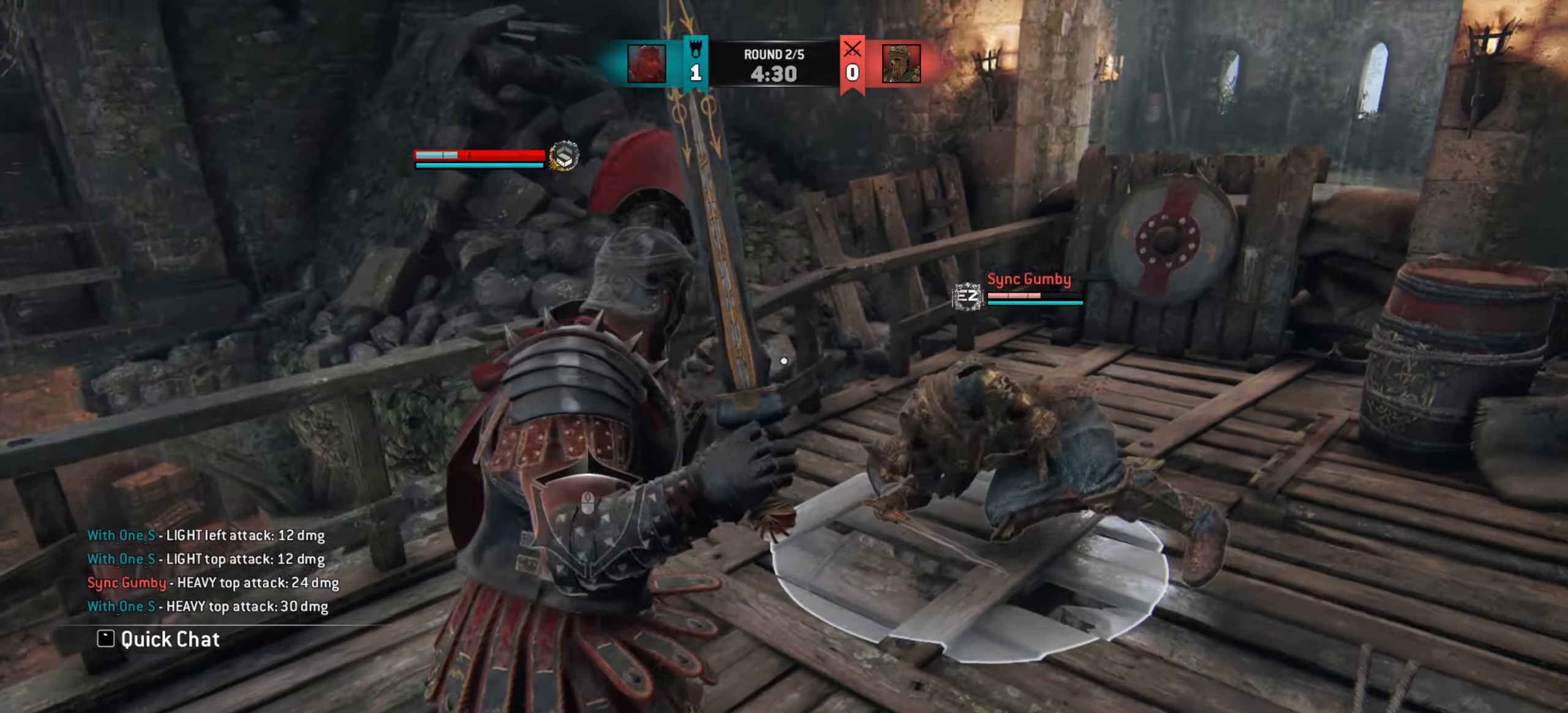
{"keys": [], "mouse": [], "events": []}
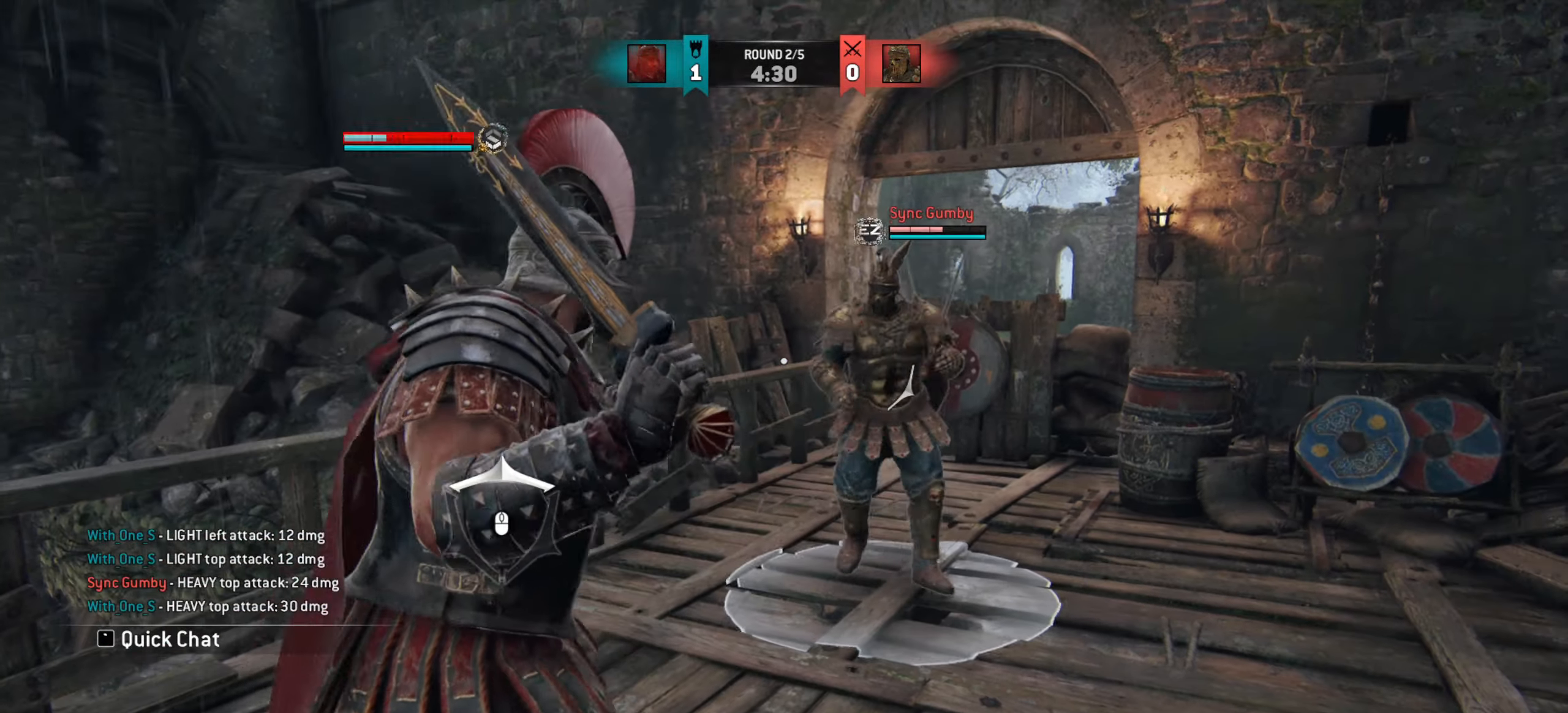
{"keys": ["d"], "mouse": [], "events": [[250, "d", "down"], [383, "mouse_left", "down"], [467, "mouse_left", "up"]]}
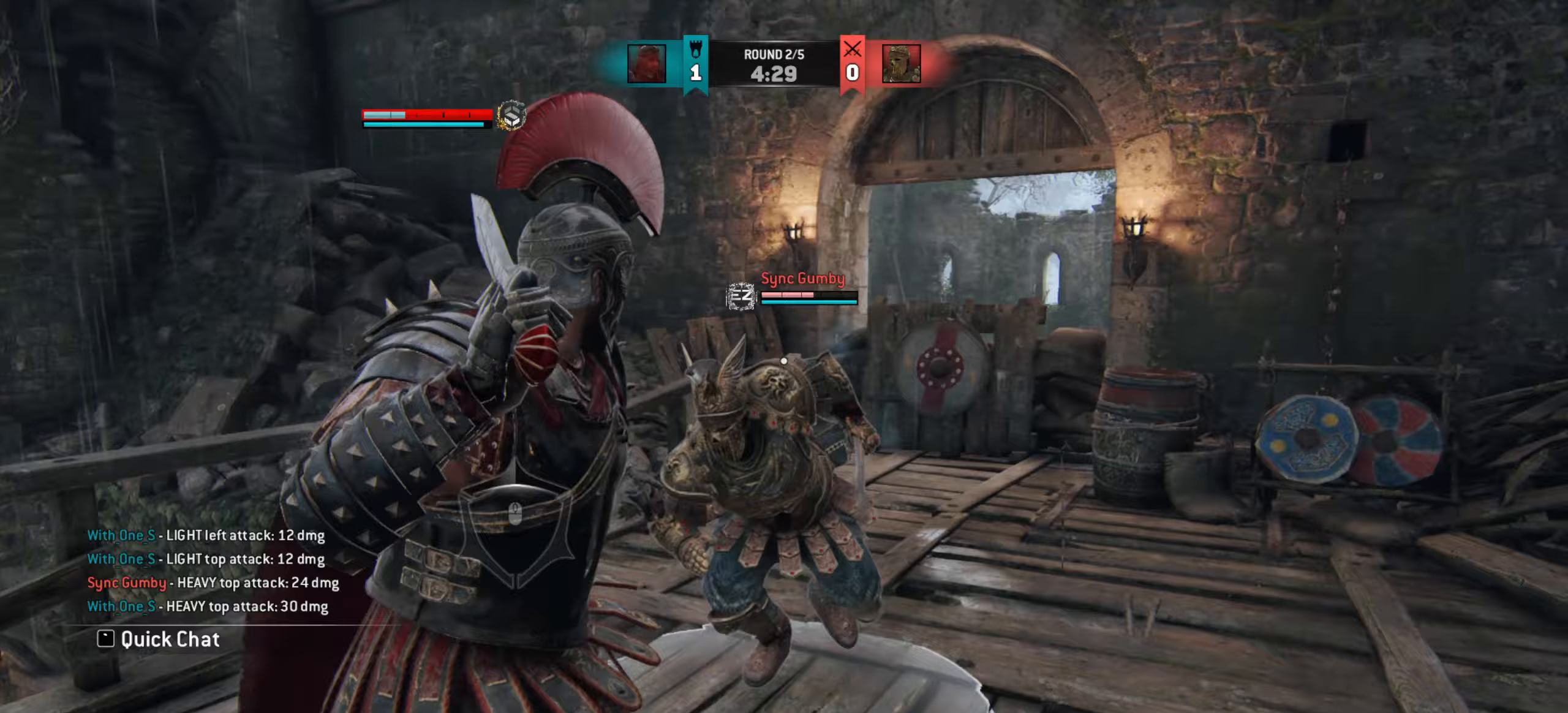
{"keys": [], "mouse": ["wheel"], "events": [[217, "d", "up"], [450, "mouse_wheel", "down"]]}
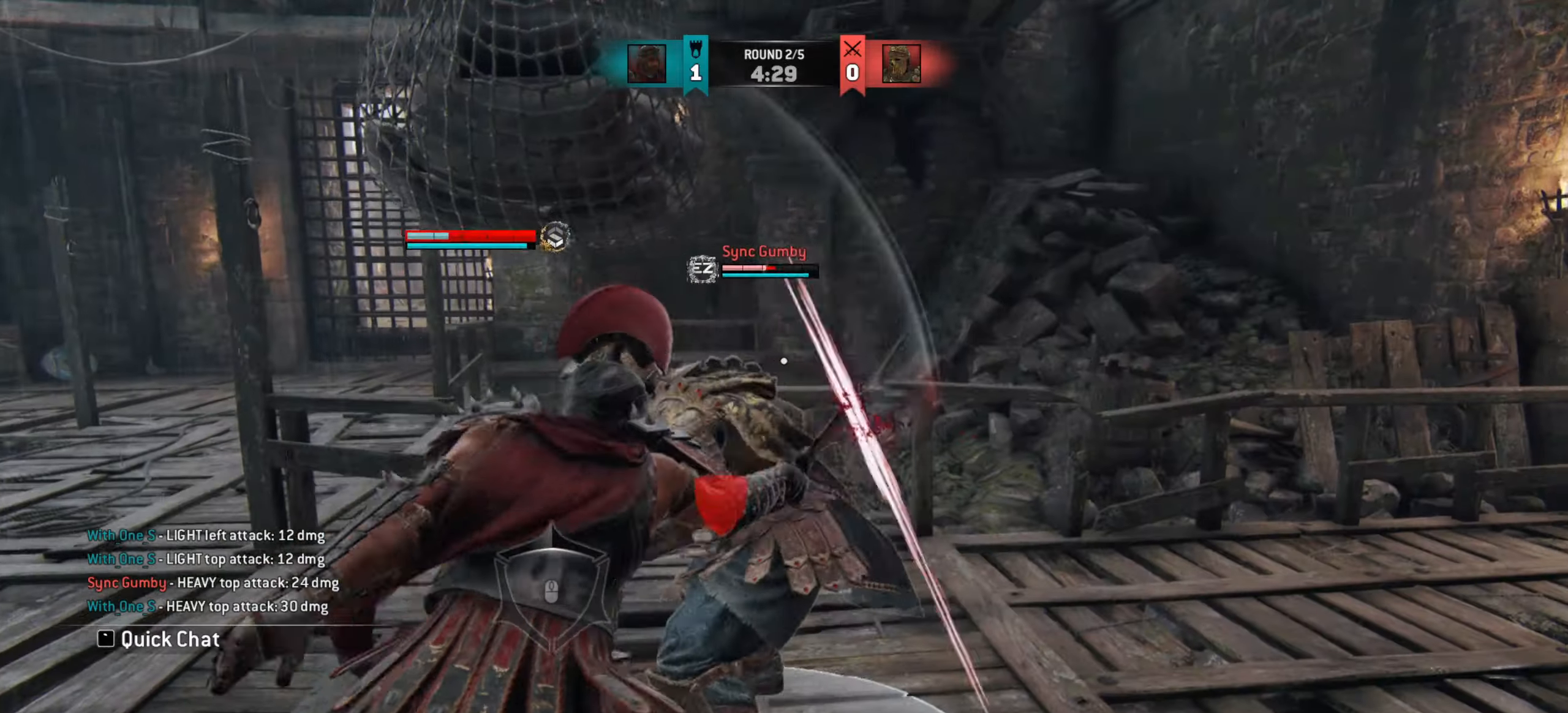
{"keys": ["w"], "mouse": [], "events": [[83, "mouse_wheel", "up"], [200, "e", "down"], [250, "e", "up"], [483, "w", "down"]]}
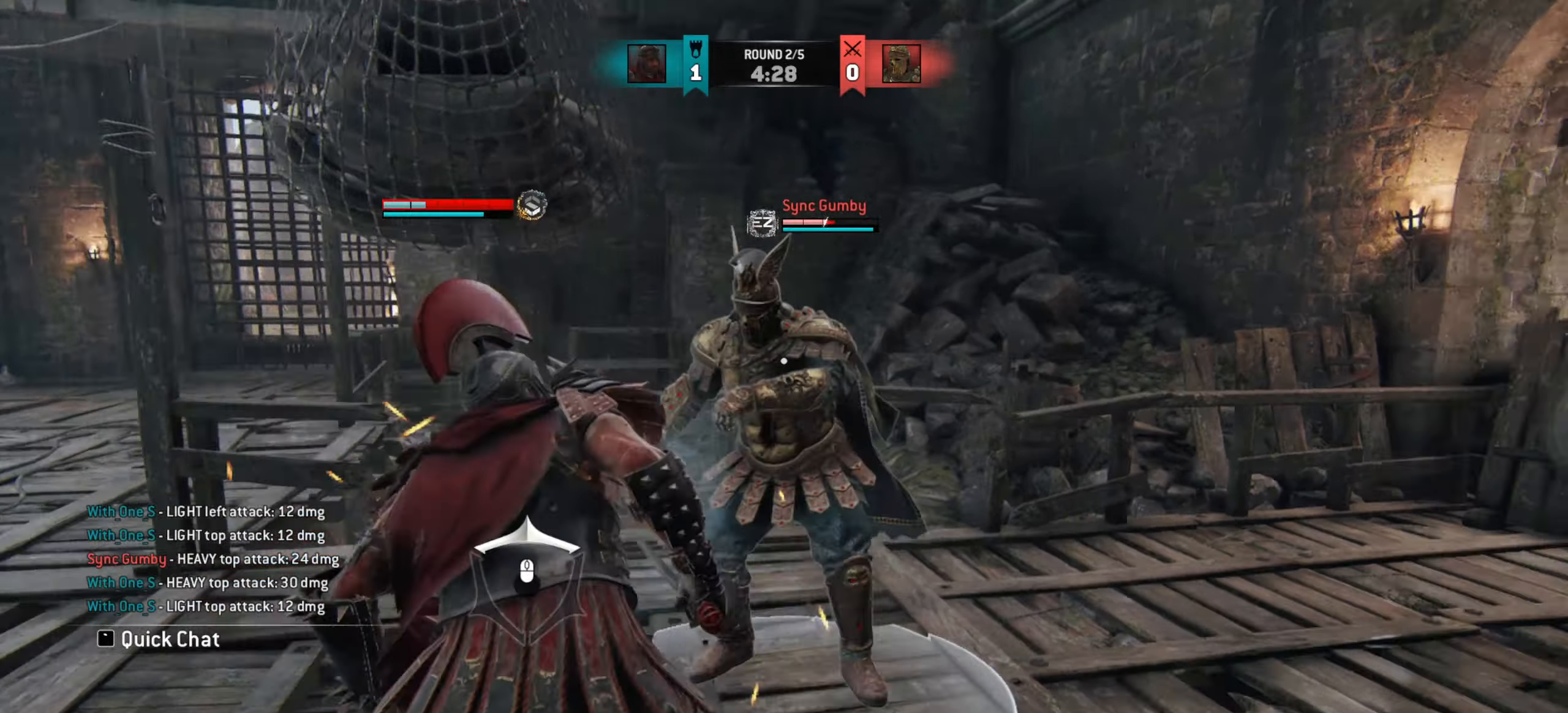
{"keys": [], "mouse": [], "events": [[150, "a", "down"], [350, "w", "up"], [400, "mouse_right", "down"], [467, "a", "up"], [483, "mouse_right", "up"]]}
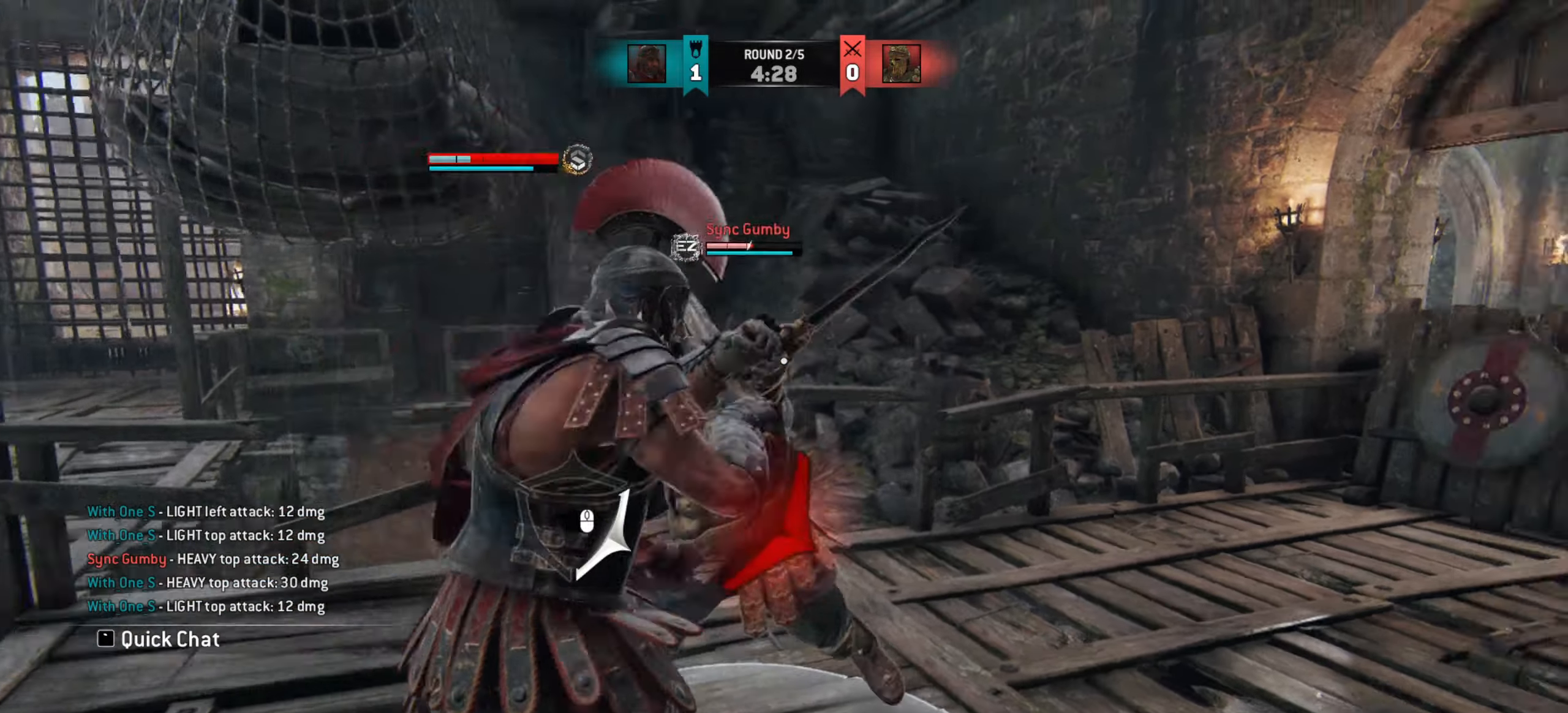
{"keys": ["w"], "mouse": [], "events": [[67, "w", "down"]]}
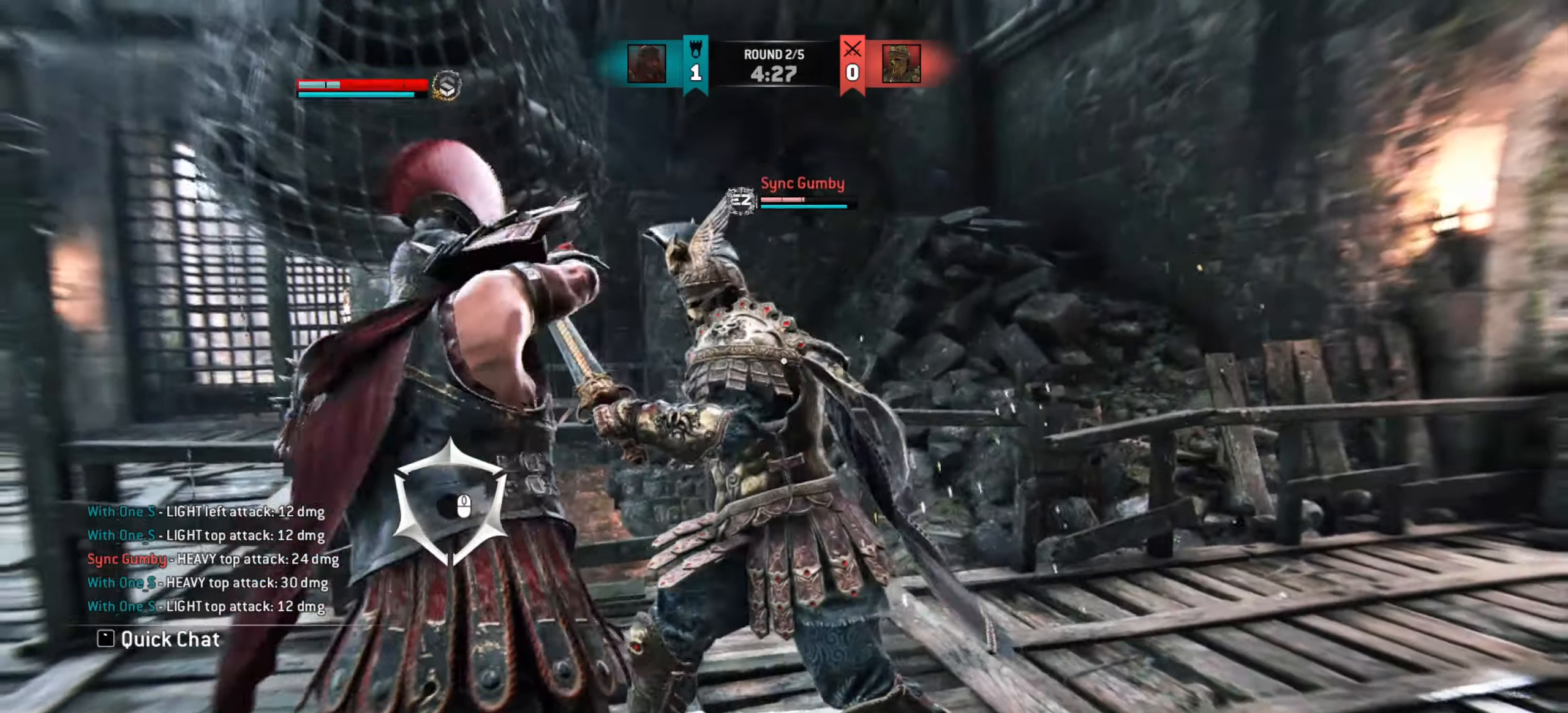
{"keys": ["w"], "mouse": ["right"], "events": [[133, "mouse_right", "down"], [350, "w", "up"], [467, "w", "down"]]}
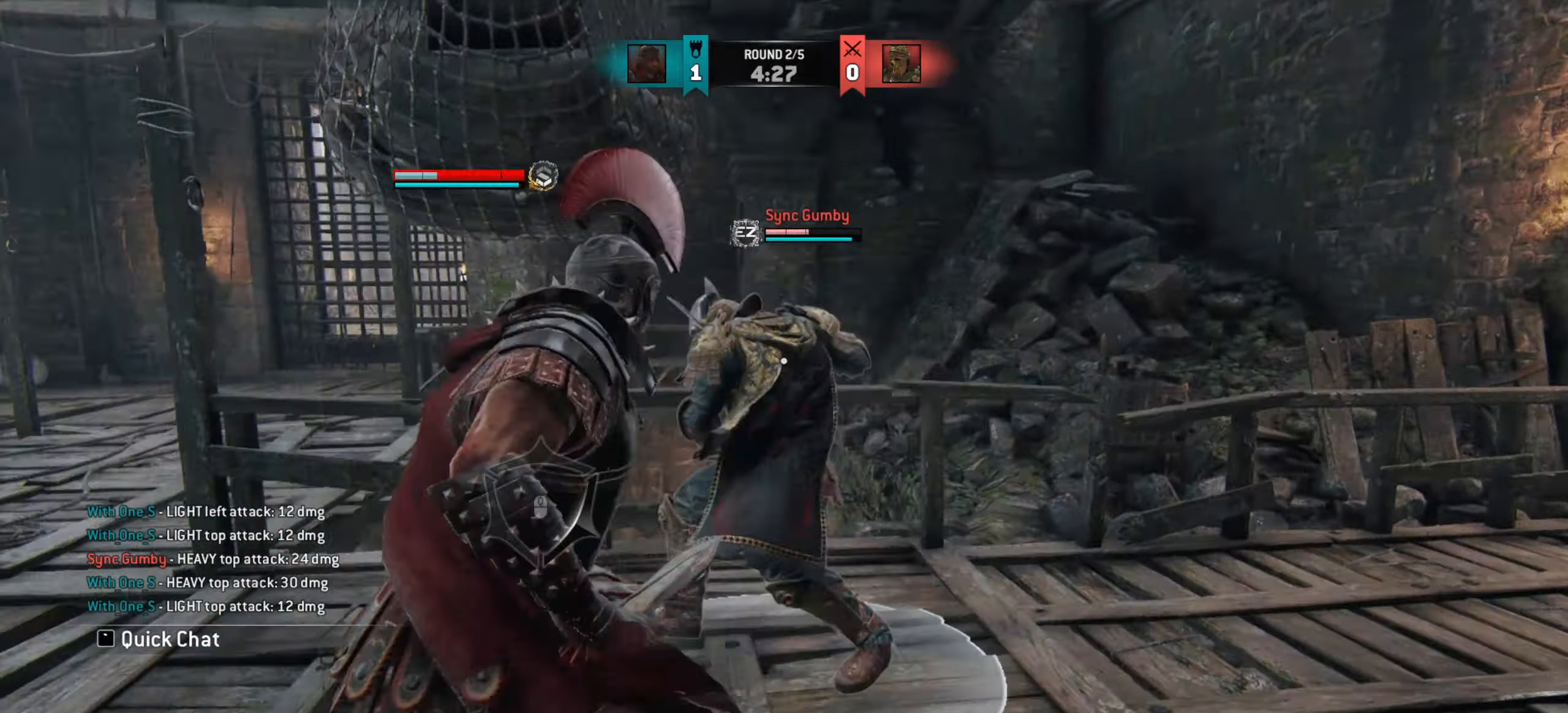
{"keys": ["w"], "mouse": ["right"], "events": []}
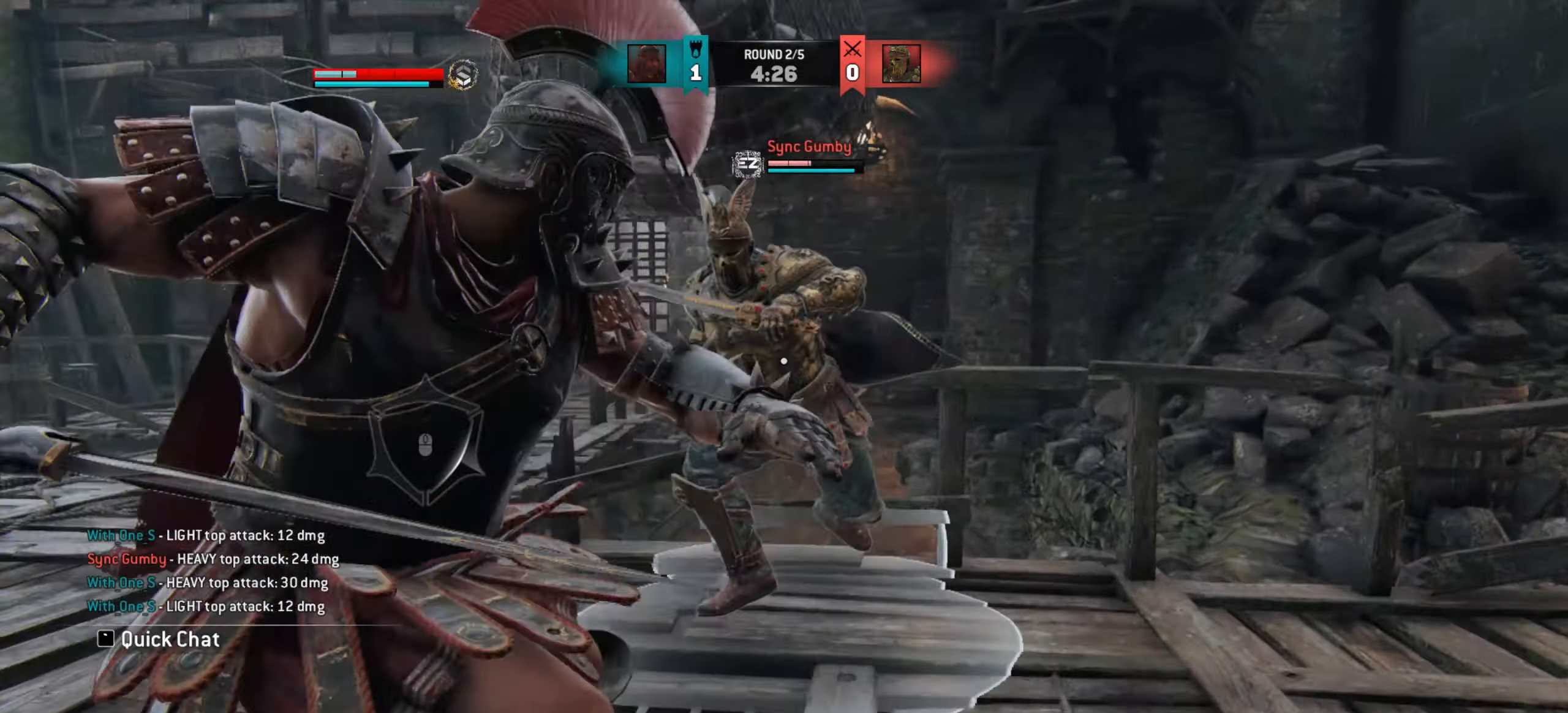
{"keys": [], "mouse": [], "events": [[83, "w", "up"], [250, "mouse_right", "up"]]}
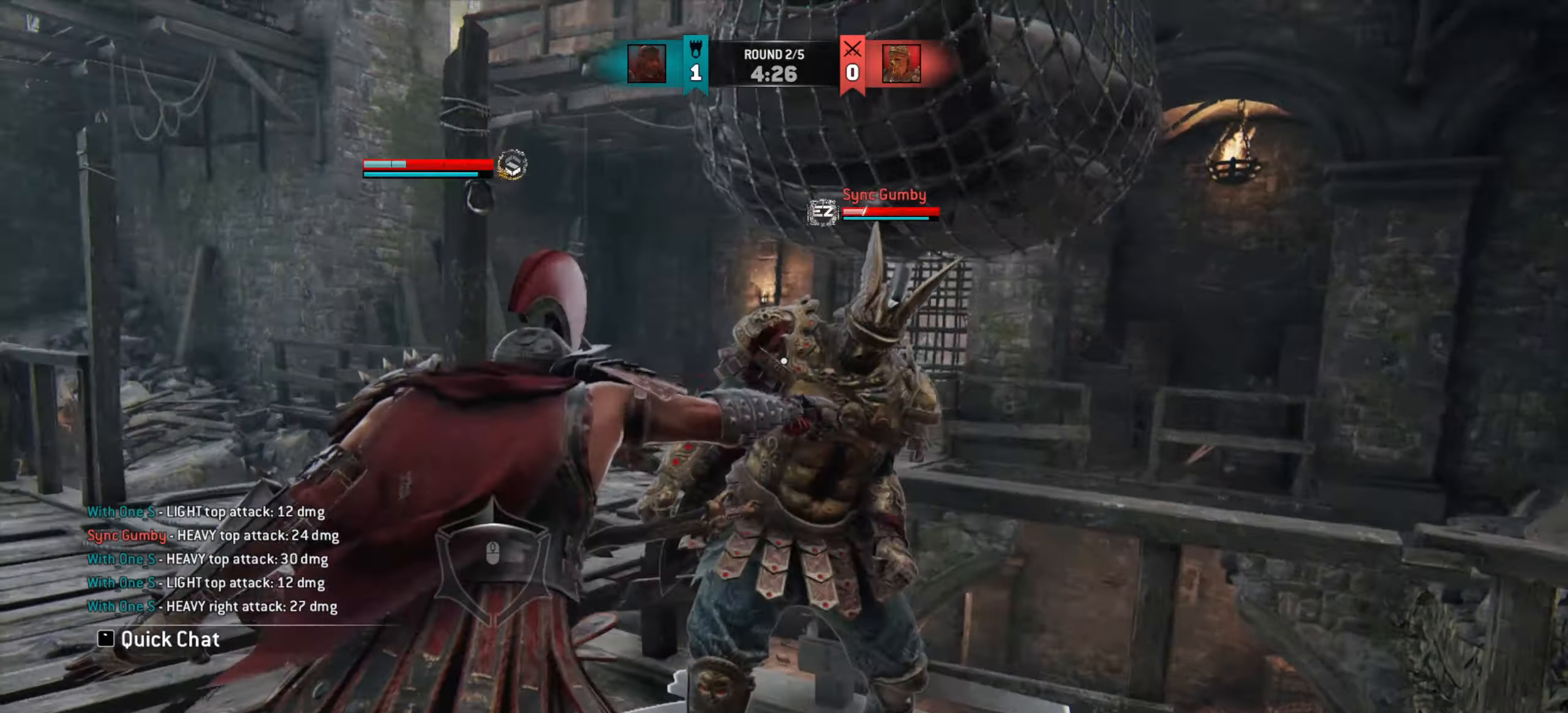
{"keys": [], "mouse": [], "events": [[100, "mouse_wheel", "down"], [217, "mouse_wheel", "up"], [317, "e", "down"], [367, "e", "up"]]}
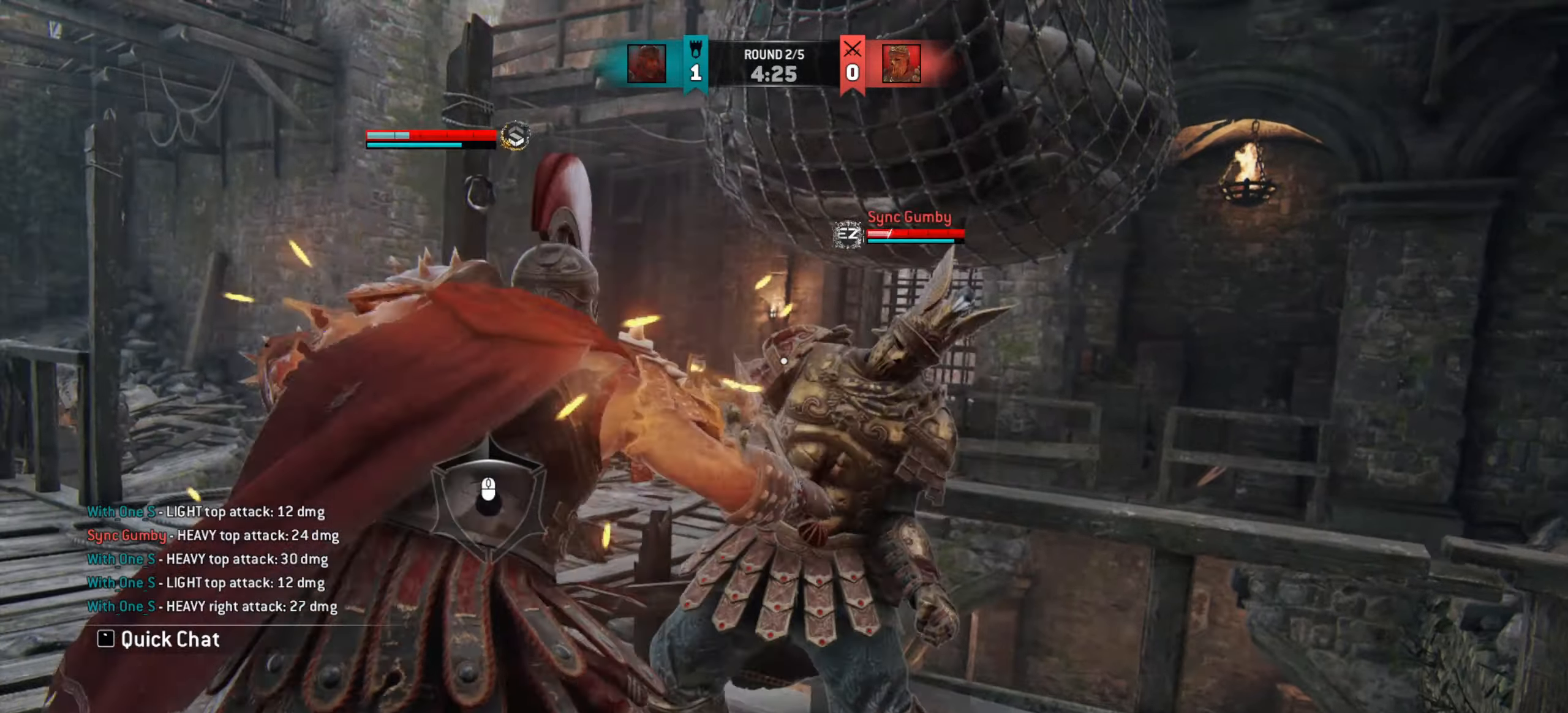
{"keys": [], "mouse": [], "events": [[17, "a", "down"], [483, "a", "up"]]}
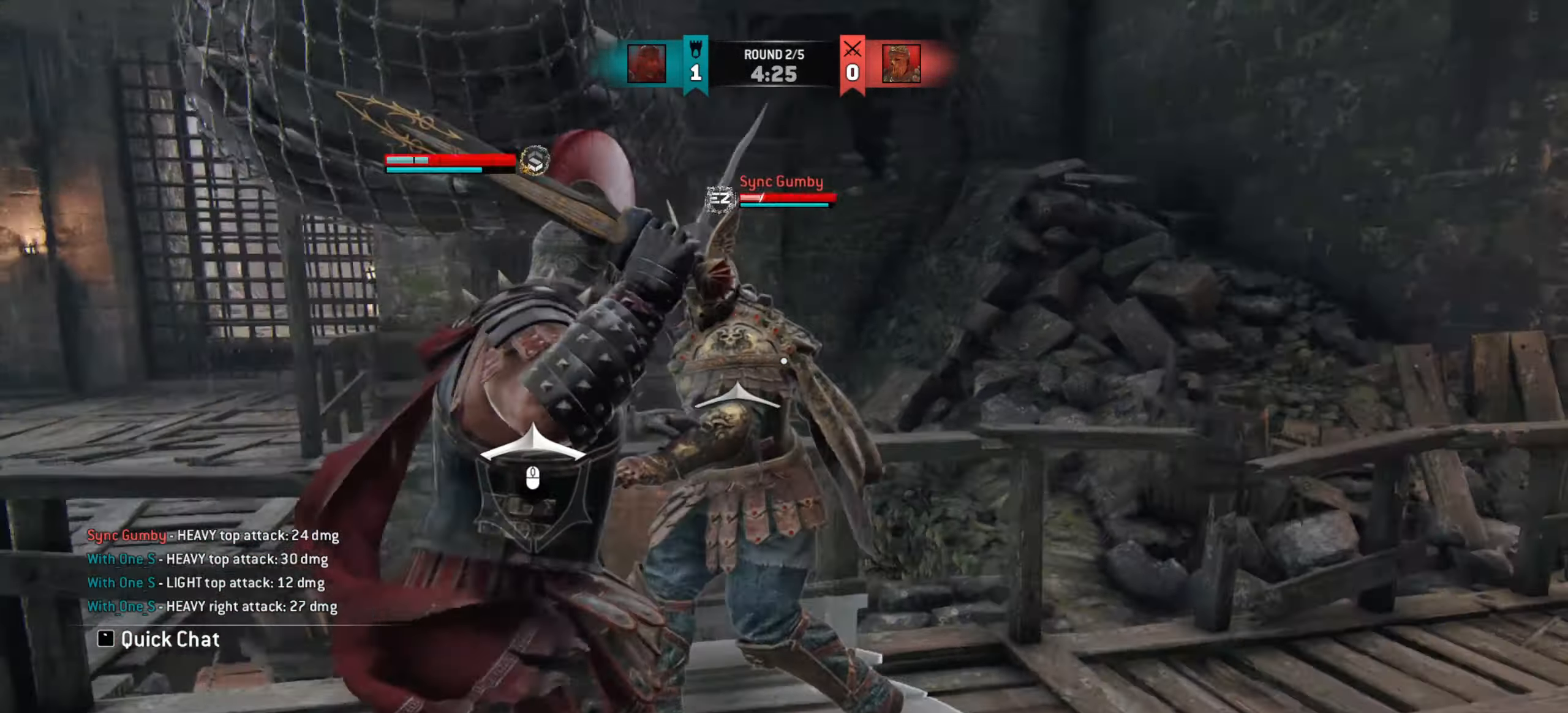
{"keys": ["d"], "mouse": [], "events": [[17, "mouse_left", "down"], [50, "d", "down"], [133, "mouse_left", "up"]]}
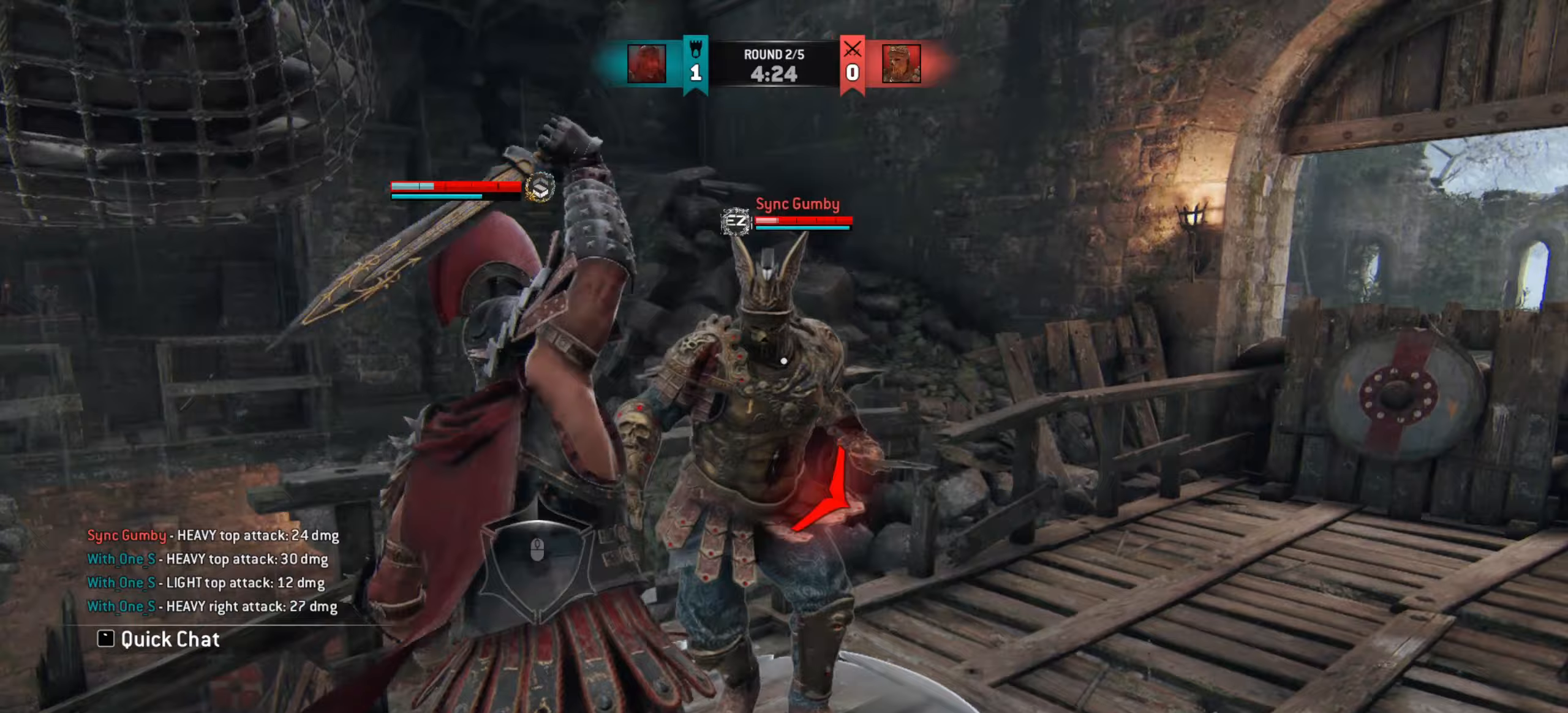
{"keys": [], "mouse": [], "events": [[67, "d", "up"], [100, "mouse_wheel", "down"], [233, "mouse_wheel", "up"], [317, "e", "down"], [367, "e", "up"]]}
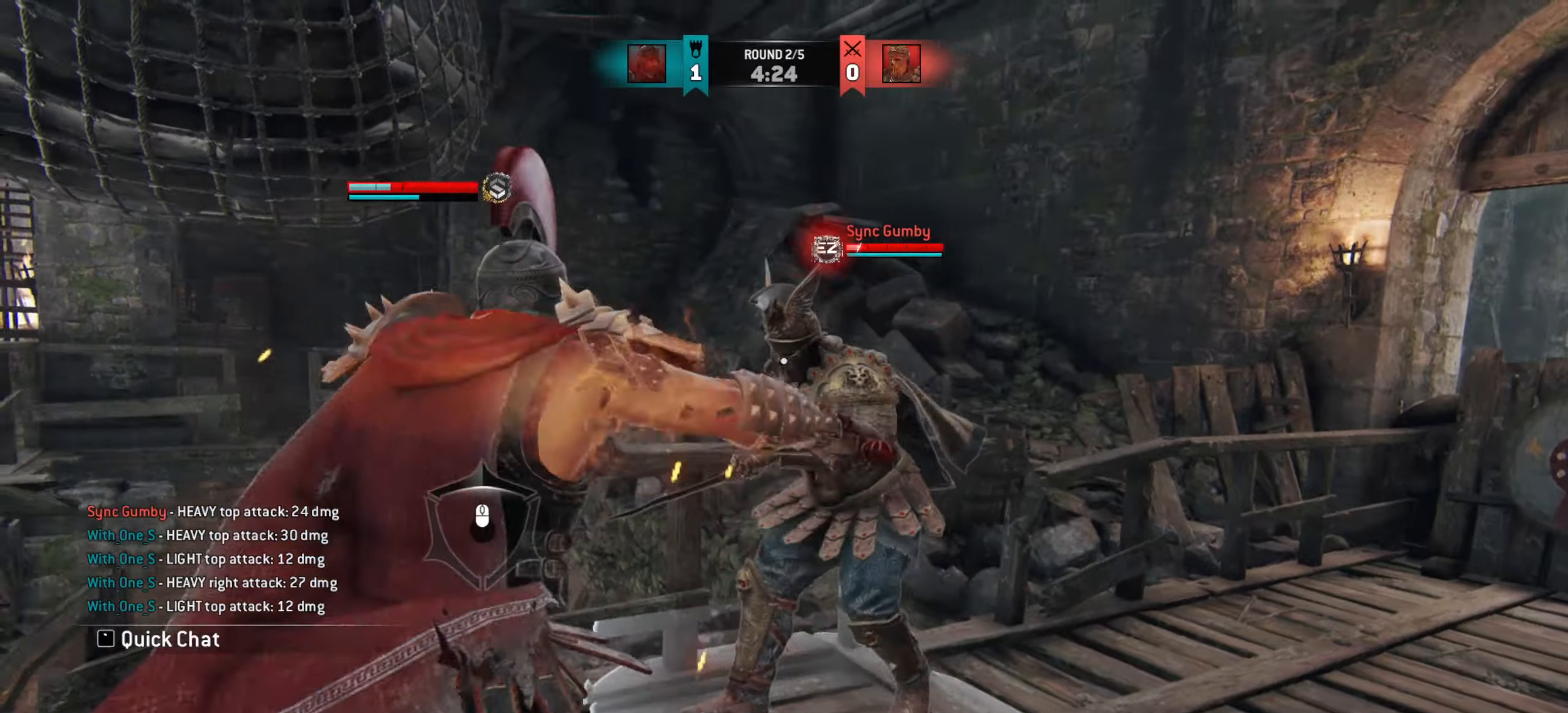
{"keys": ["d"], "mouse": [], "events": [[17, "d", "down"]]}
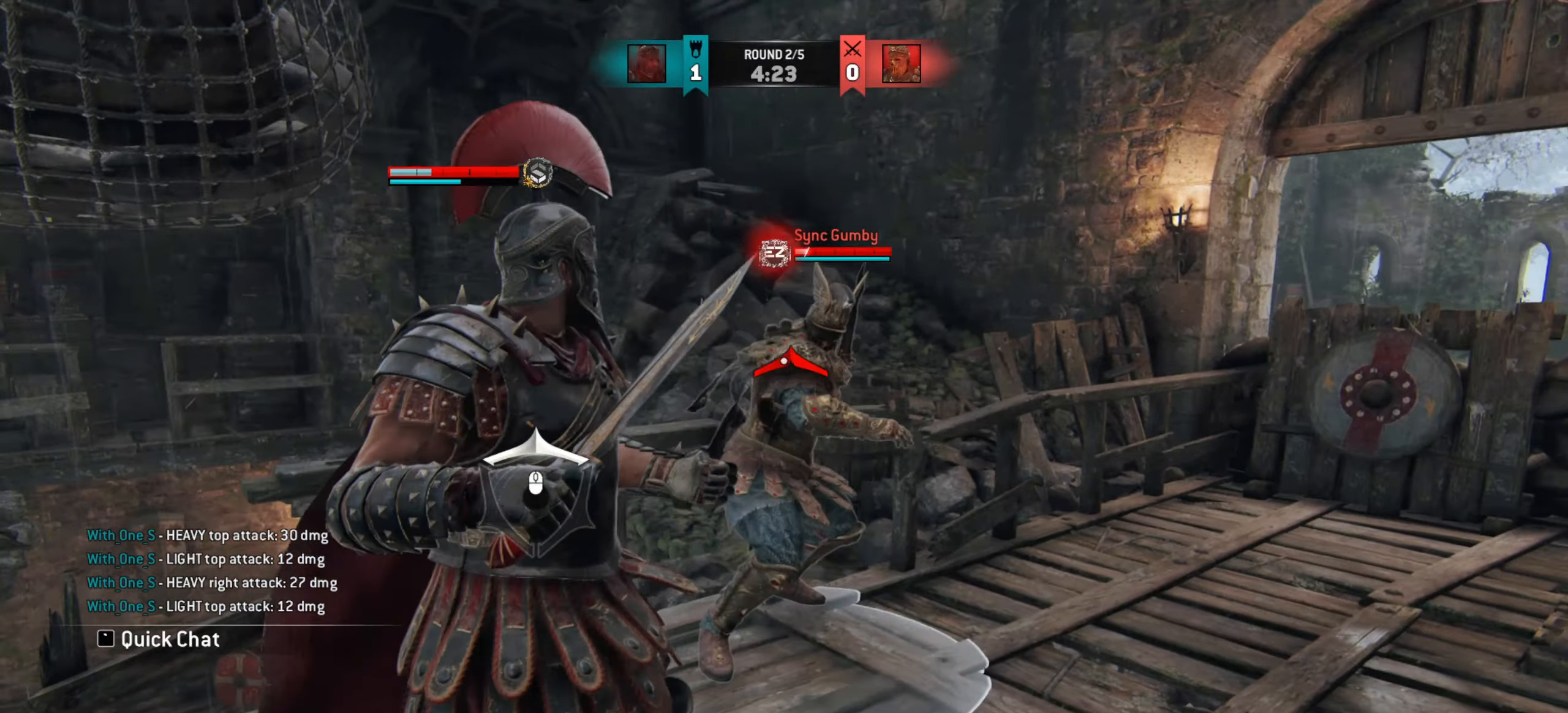
{"keys": [], "mouse": [], "events": [[233, "mouse_right", "down"], [317, "mouse_right", "up"], [333, "d", "up"]]}
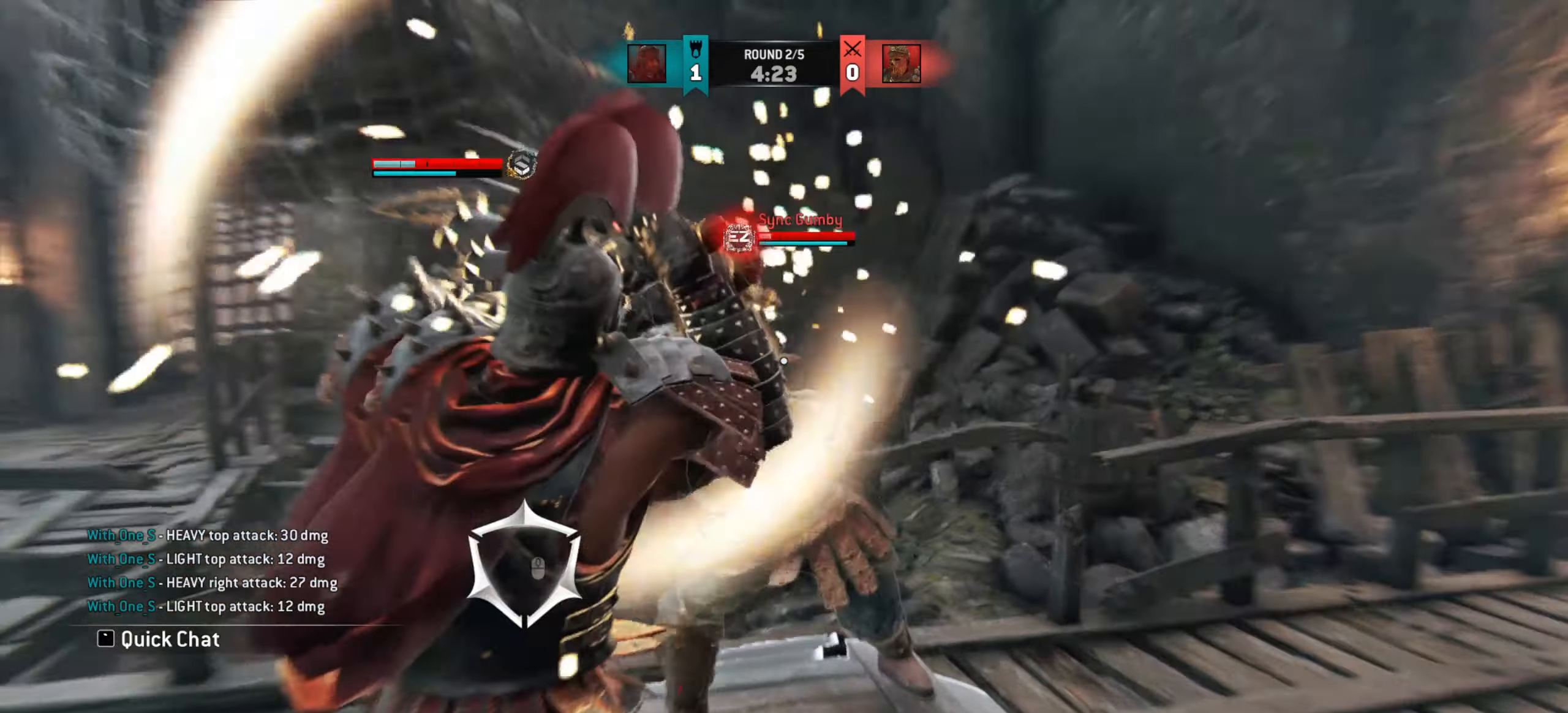
{"keys": ["w"], "mouse": [], "events": [[50, "mouse_wheel", "down"], [133, "mouse_wheel", "up"], [183, "w", "down"]]}
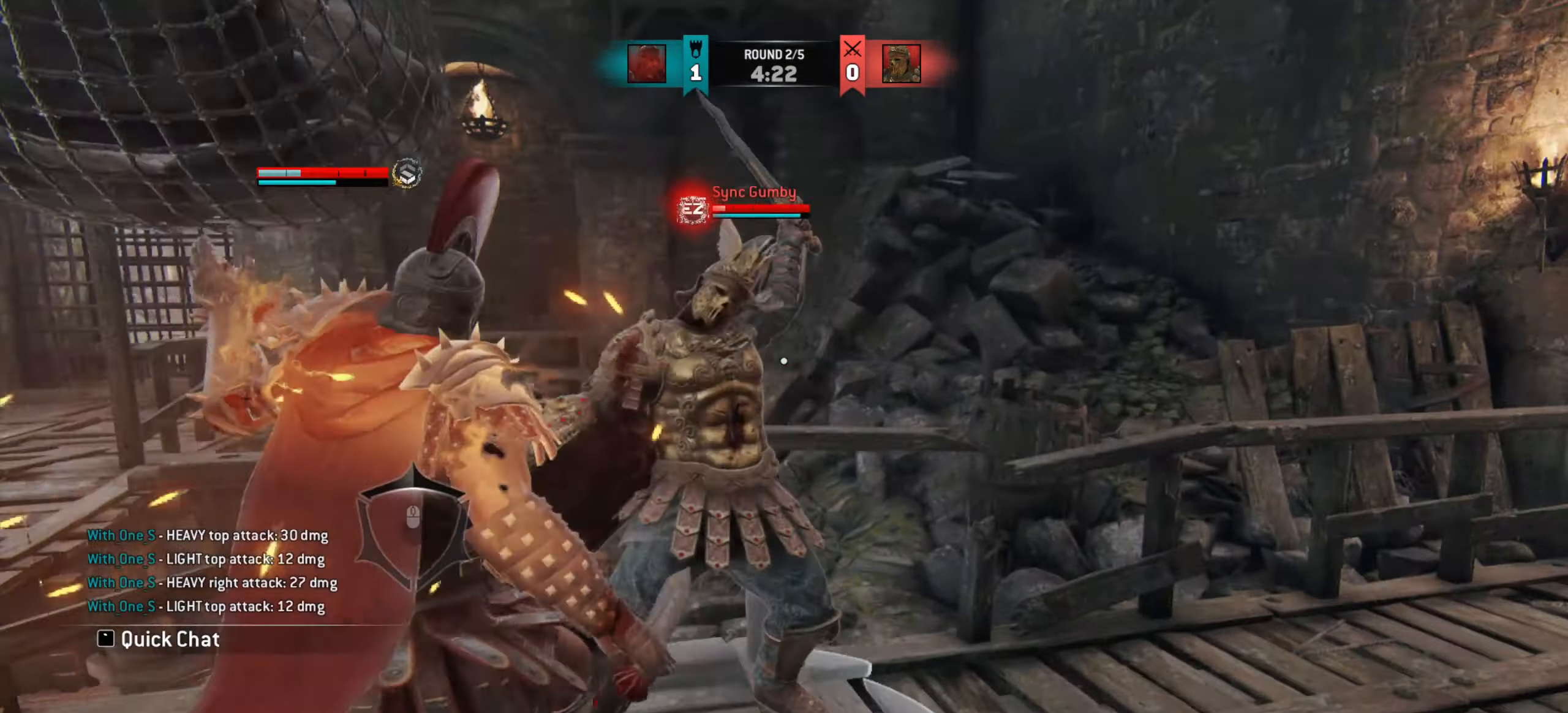
{"keys": ["w"], "mouse": ["right"], "events": [[483, "mouse_right", "down"]]}
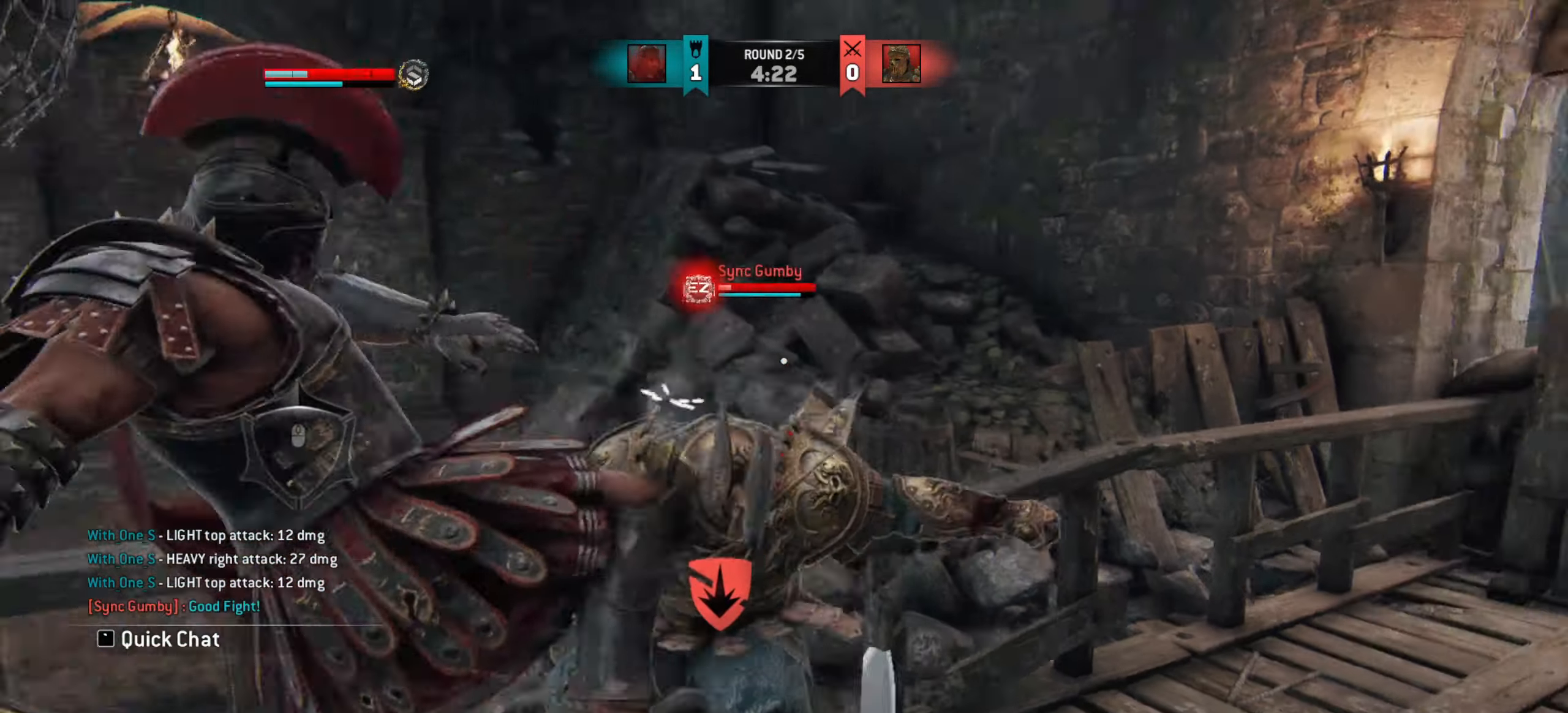
{"keys": ["w"], "mouse": ["right"], "events": []}
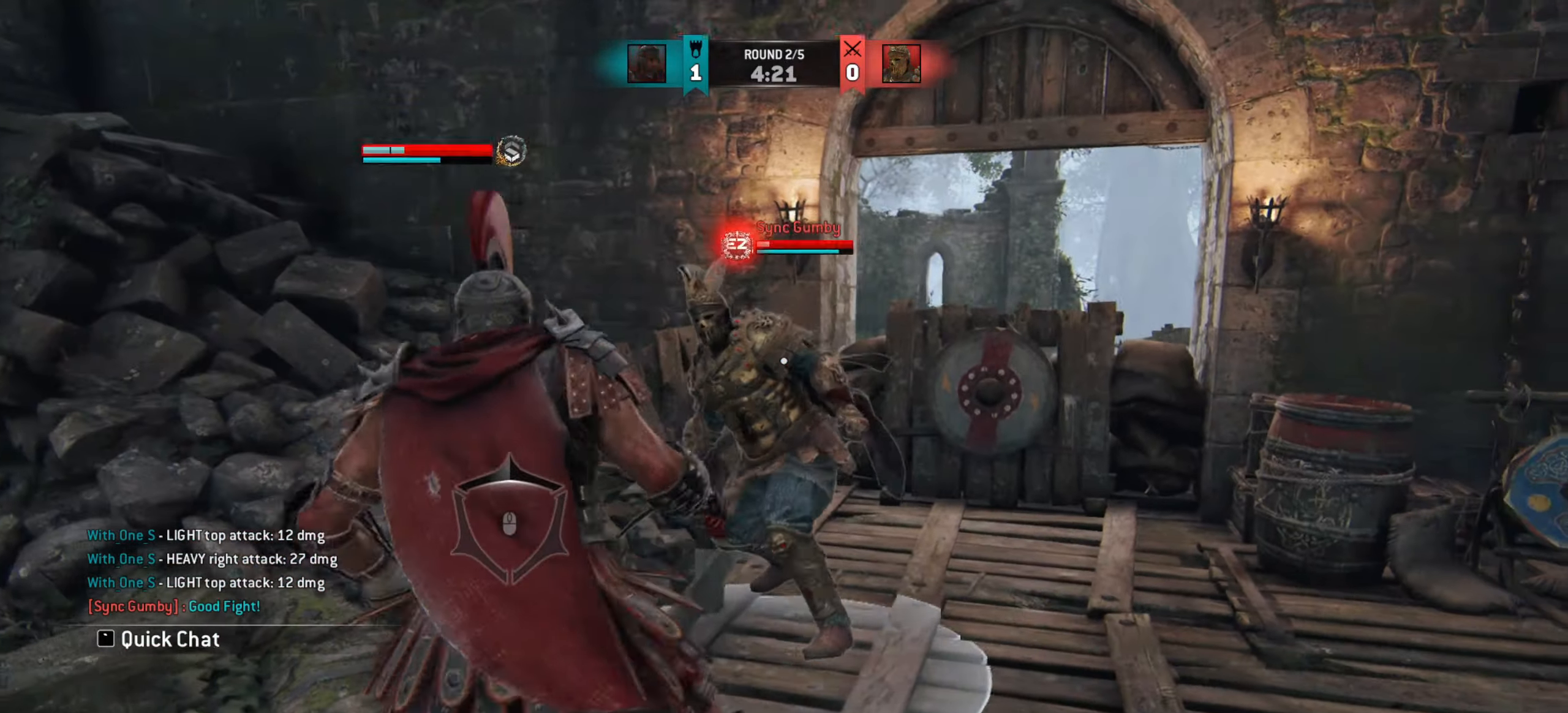
{"keys": ["w"], "mouse": ["right"], "events": []}
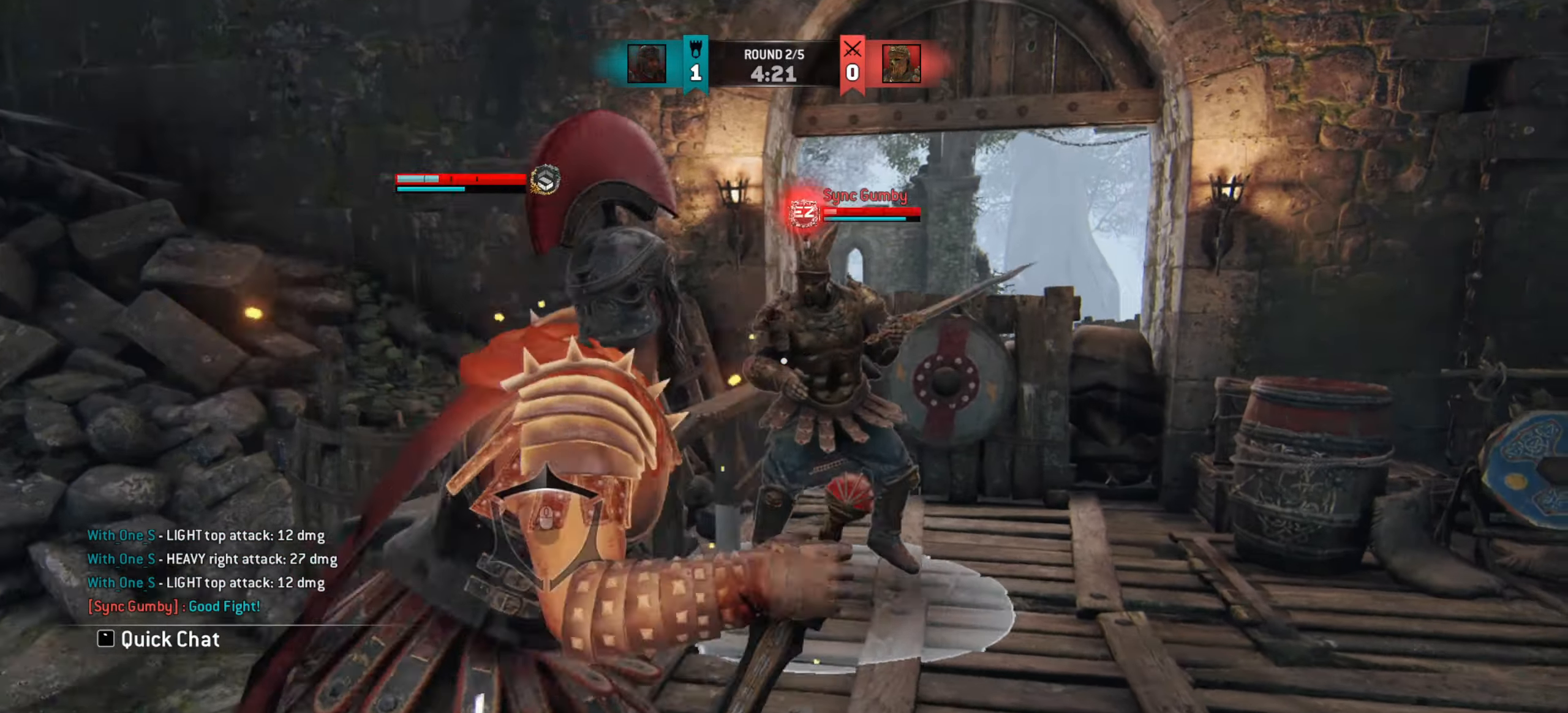
{"keys": ["w"], "mouse": [], "events": [[50, "w", "up"], [117, "mouse_wheel", "down"], [283, "mouse_wheel", "up"], [317, "mouse_right", "up"], [317, "w", "down"]]}
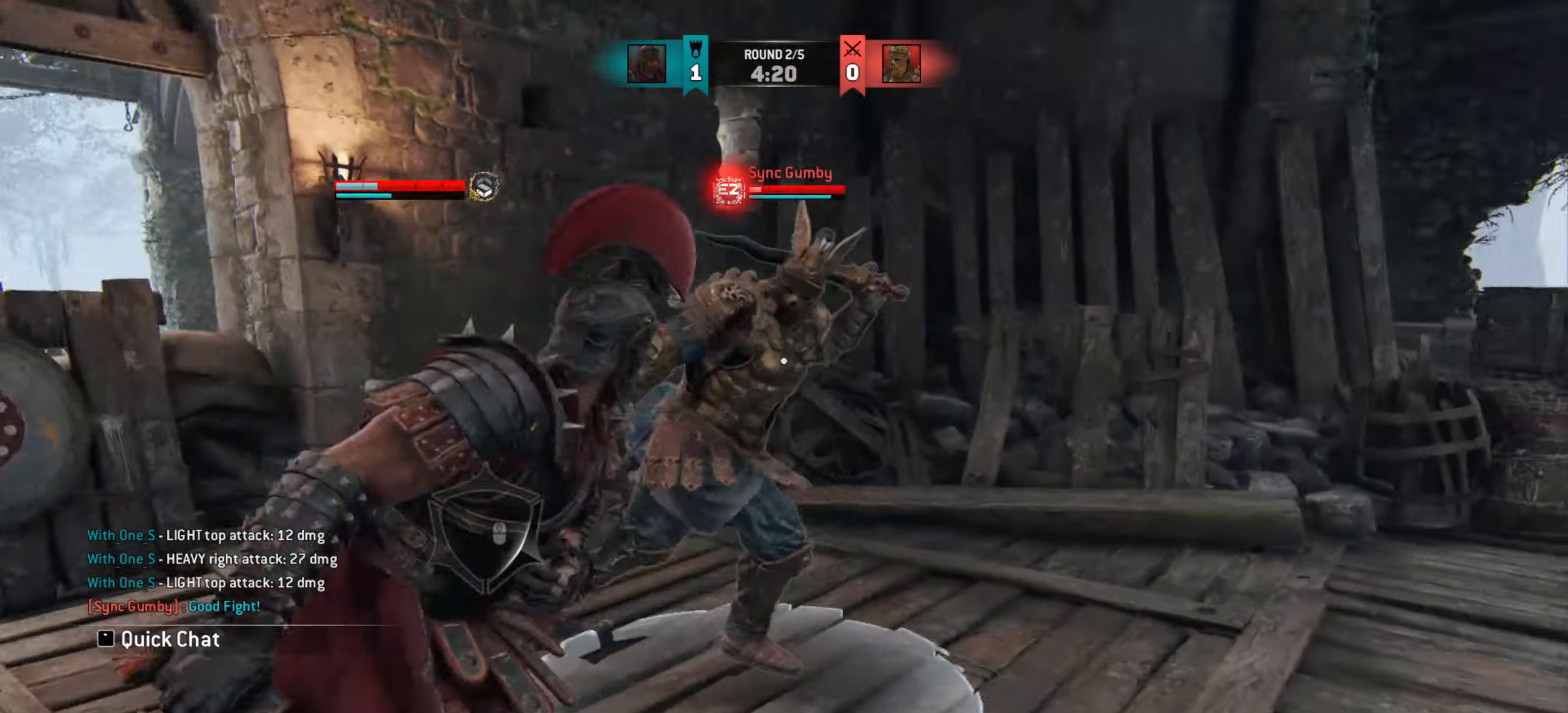
{"keys": ["w"], "mouse": [], "events": [[150, "mouse_right", "down"], [183, "w", "up"], [217, "mouse_right", "up"], [350, "w", "down"]]}
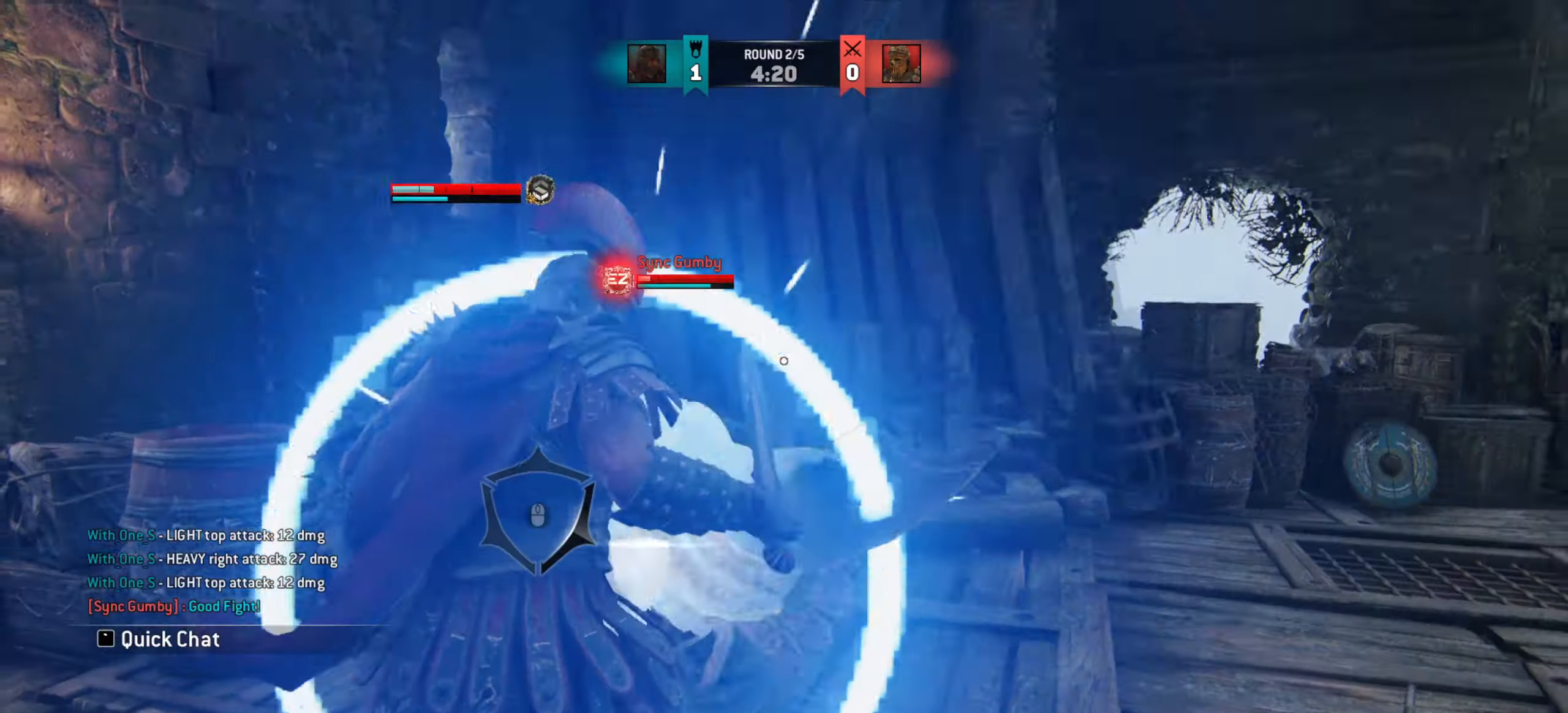
{"keys": ["d", "w"], "mouse": [], "events": [[150, "w", "up"], [250, "w", "down"], [417, "d", "down"]]}
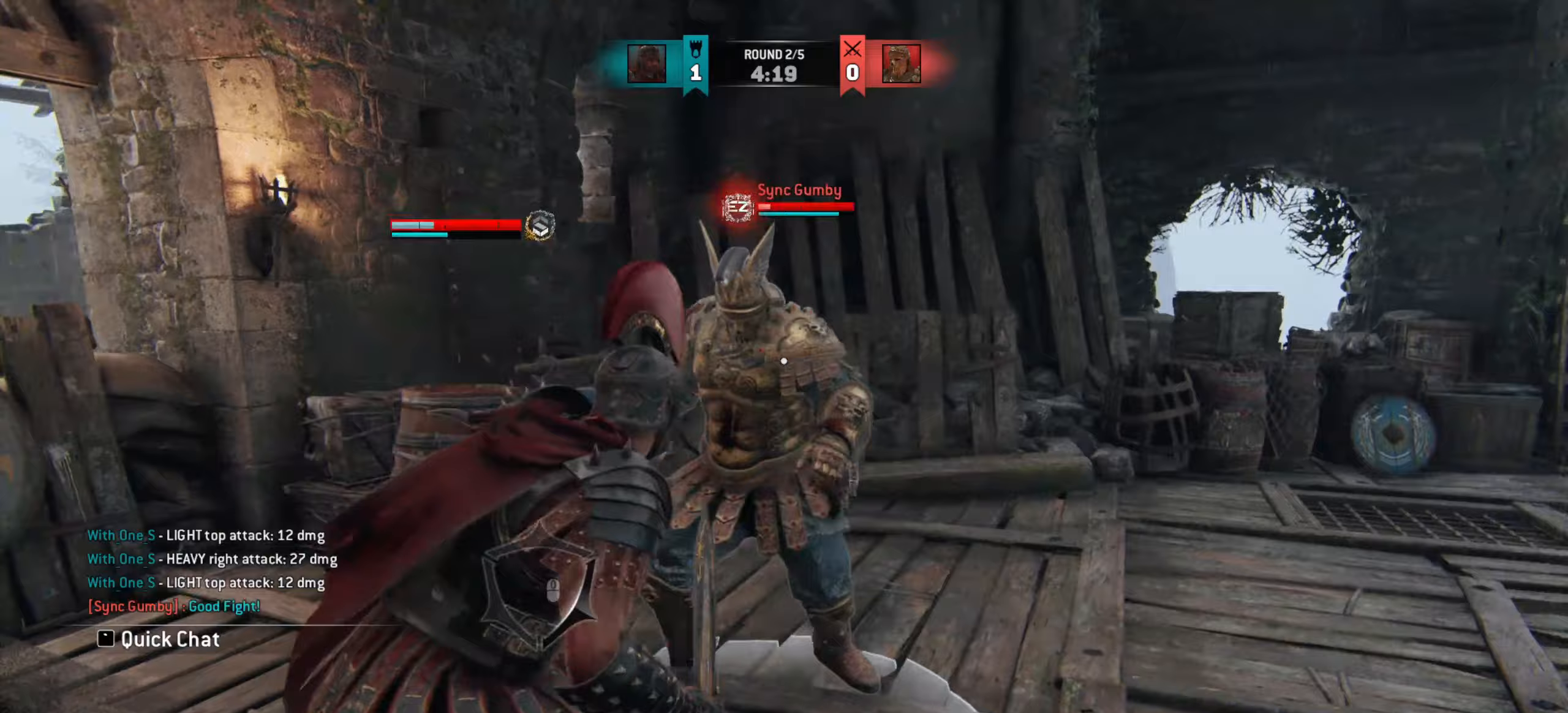
{"keys": ["d"], "mouse": ["wheel"], "events": [[33, "w", "up"], [483, "mouse_wheel", "down"]]}
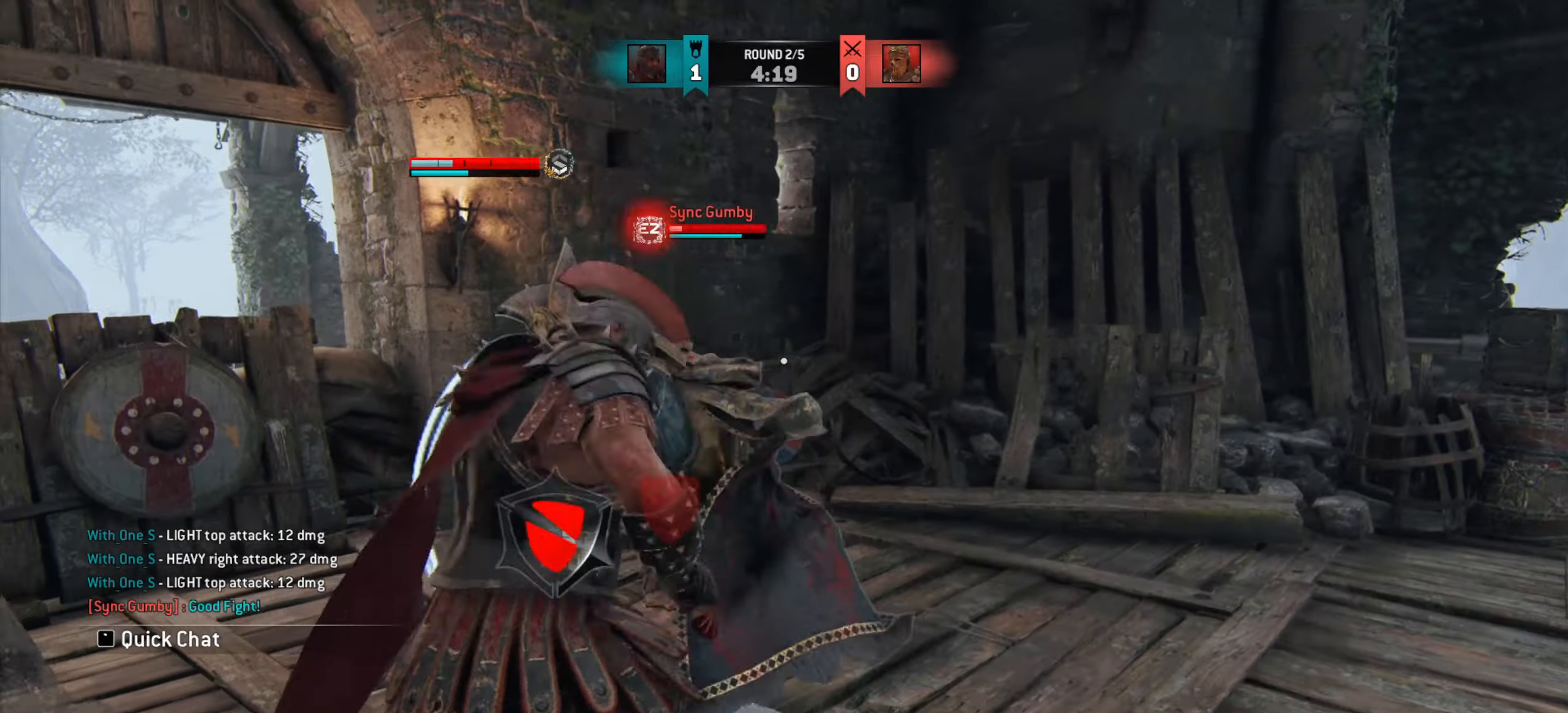
{"keys": ["d"], "mouse": ["right"], "events": [[50, "mouse_wheel", "up"], [300, "mouse_right", "down"], [400, "mouse_right", "up"], [467, "mouse_right", "down"]]}